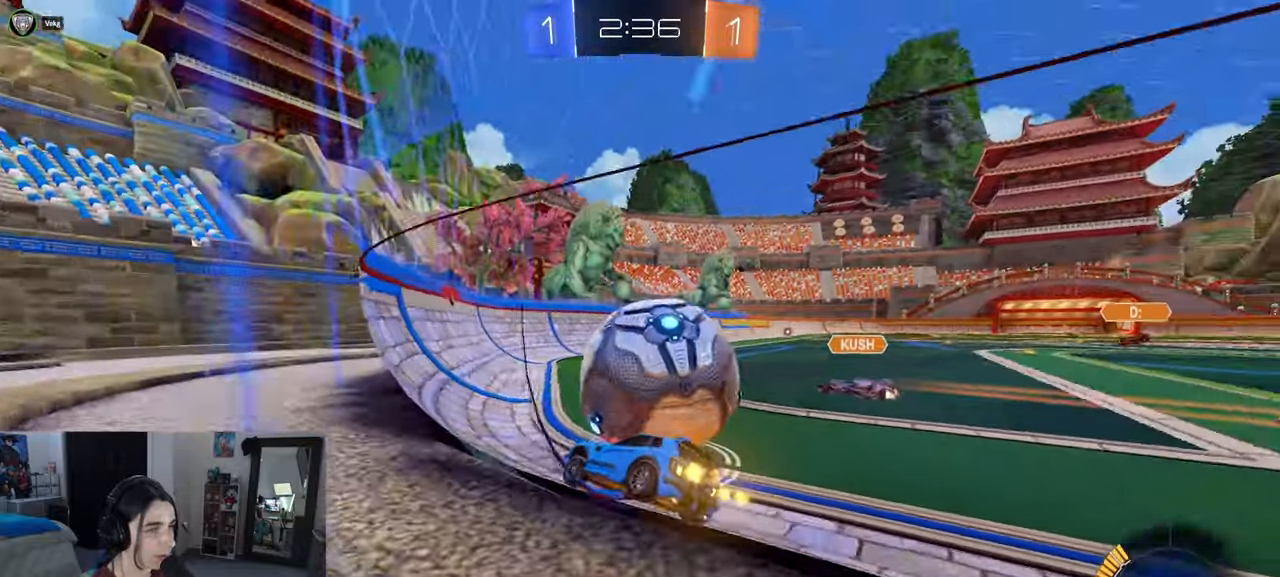
Gameplay with a controller (PlayStation layout); each line is a JSON object with the inputs held at the frame after it. "events" lists button and stick changes between this image and that frame as [ms after this image, input, new state], when the widget could be followed in between.
{"buttons": ["R1", "R2"], "left_stick": "center", "right_stick": "center", "events": [[50, "left_stick", "center"], [67, "R1", "down"], [217, "left_stick", "right"], [267, "R1", "up"], [367, "R1", "down"], [400, "left_stick", "center"]]}
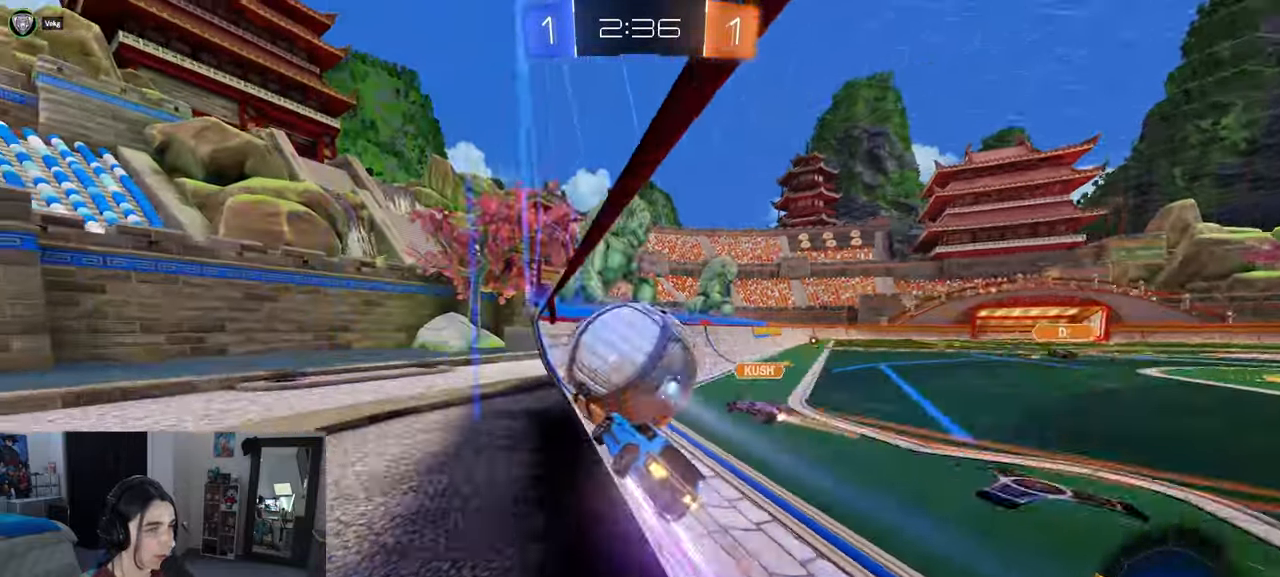
{"buttons": ["R1", "R2"], "left_stick": "right", "right_stick": "center", "events": [[133, "left_stick", "left"], [267, "left_stick", "center"], [367, "left_stick", "right"]]}
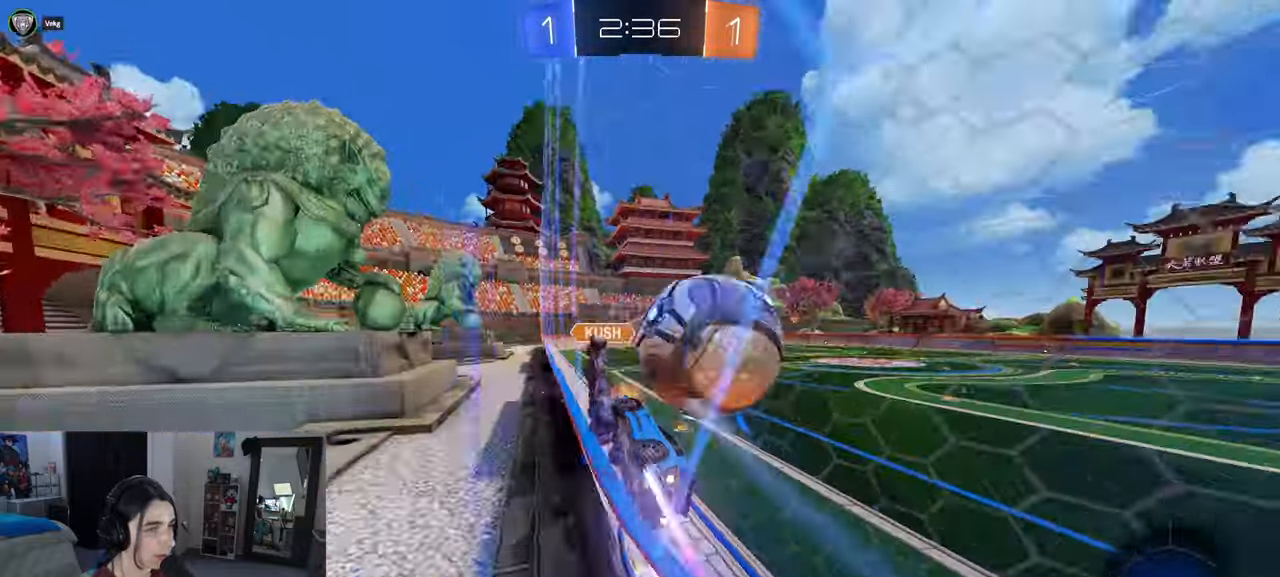
{"buttons": ["TRIANGLE", "R2"], "left_stick": "center", "right_stick": "center", "events": [[33, "left_stick", "center"], [167, "left_stick", "right"], [383, "R1", "up"], [400, "left_stick", "center"], [500, "TRIANGLE", "down"]]}
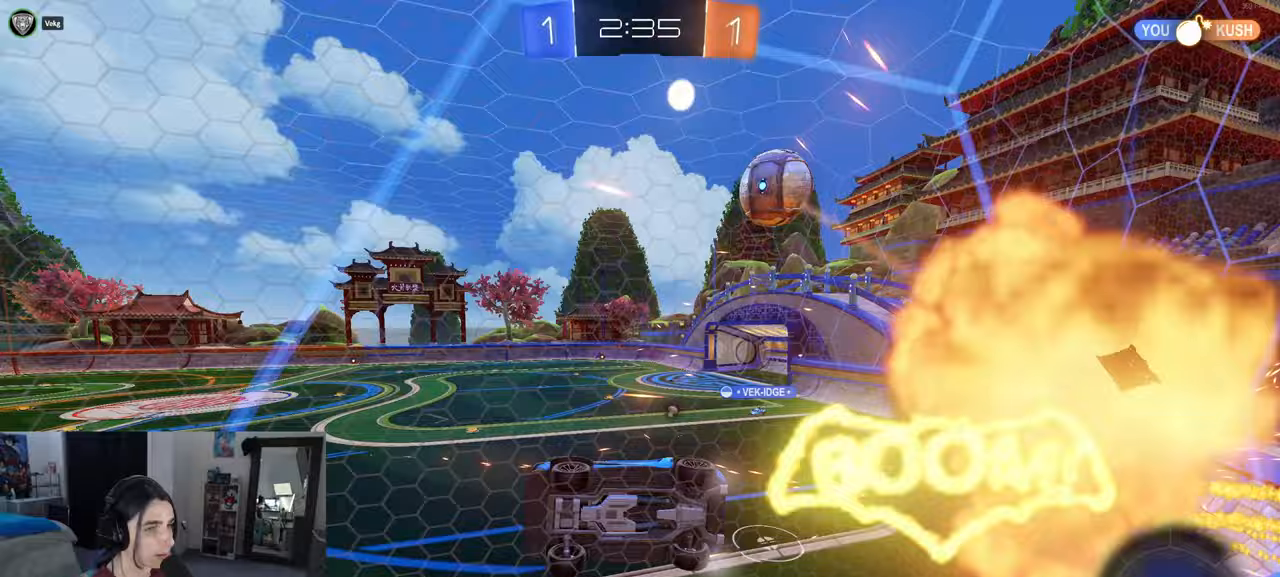
{"buttons": ["R2"], "left_stick": "center", "right_stick": "center", "events": [[17, "R1", "down"], [117, "TRIANGLE", "up"], [167, "left_stick", "right"], [400, "left_stick", "center"], [483, "R1", "up"]]}
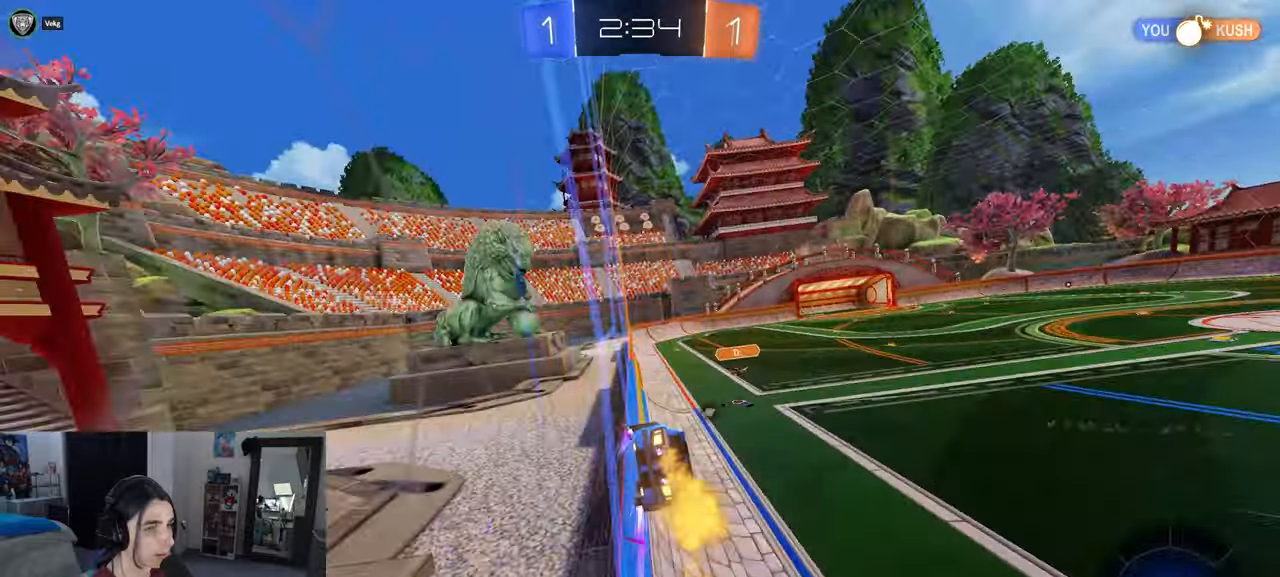
{"buttons": ["TRIANGLE", "R2"], "left_stick": "right", "right_stick": "center", "events": [[400, "TRIANGLE", "down"], [433, "left_stick", "right"]]}
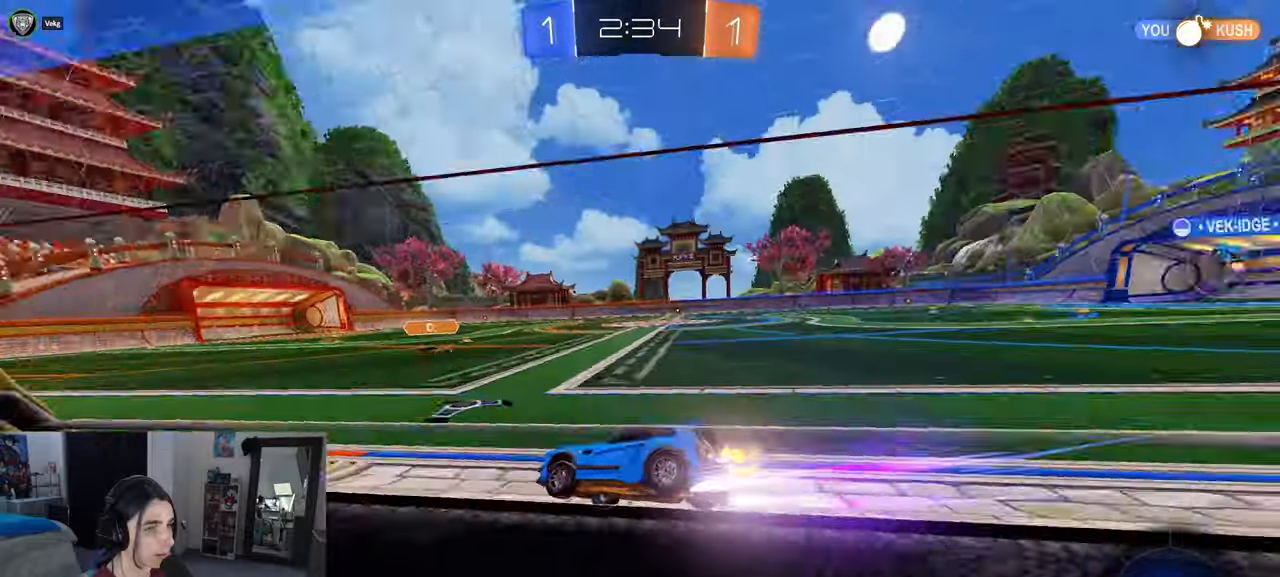
{"buttons": ["R2"], "left_stick": "right", "right_stick": "center", "events": [[33, "TRIANGLE", "up"]]}
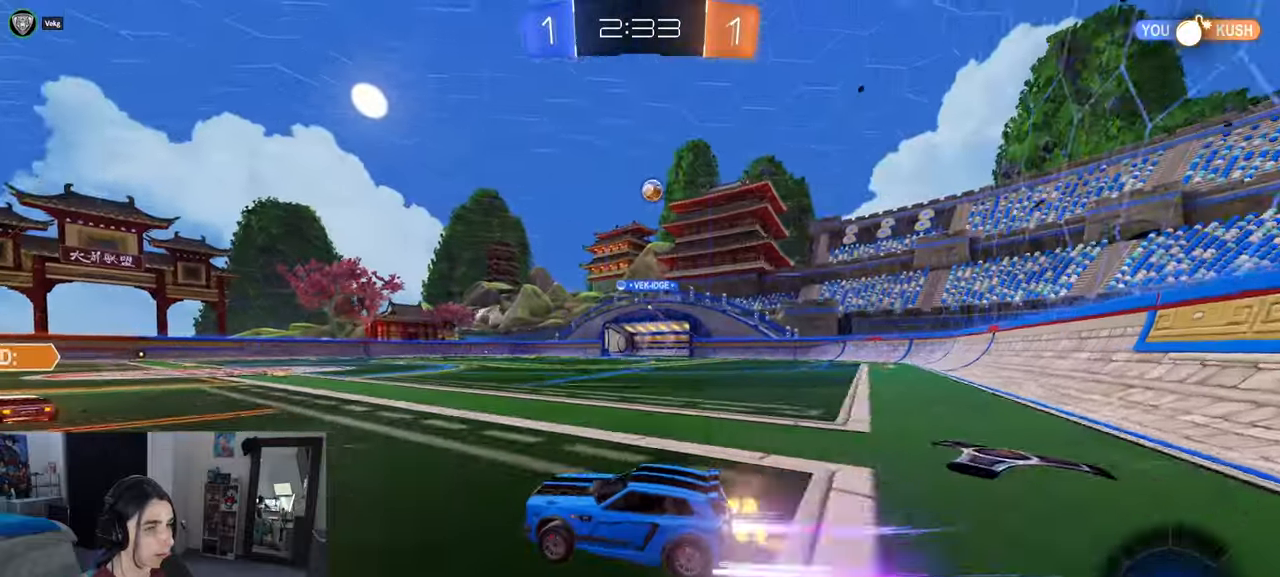
{"buttons": ["R1", "R2"], "left_stick": "center", "right_stick": "center", "events": [[67, "left_stick", "left"], [217, "left_stick", "center"], [300, "left_stick", "left"], [333, "TRIANGLE", "down"], [350, "R1", "down"], [483, "TRIANGLE", "up"], [483, "left_stick", "center"]]}
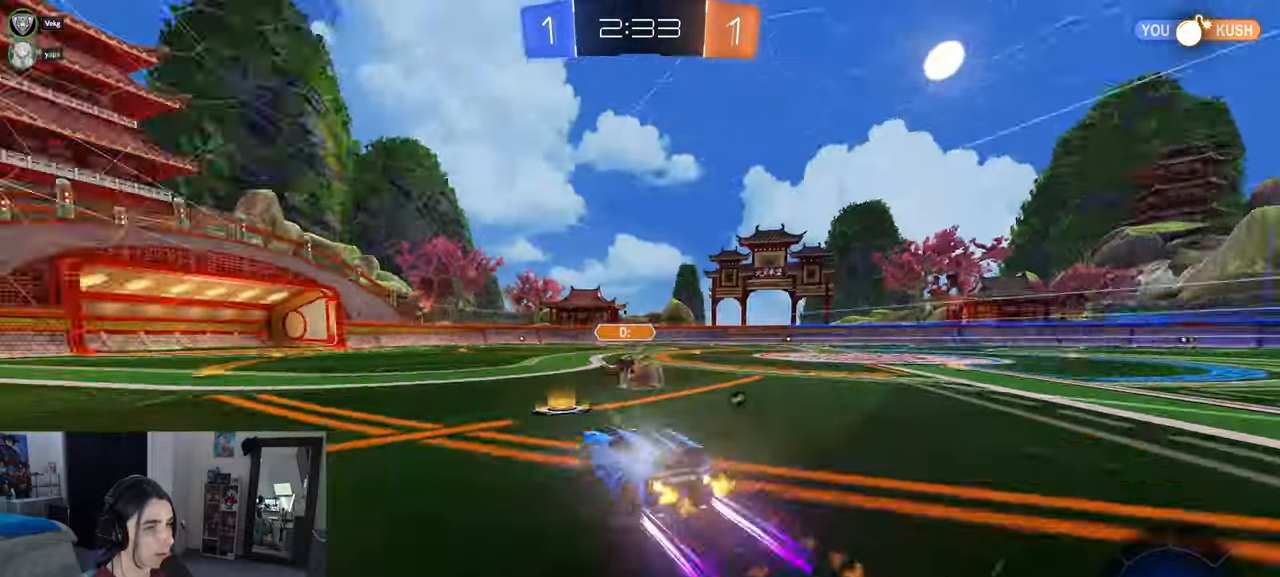
{"buttons": ["R2"], "left_stick": "center", "right_stick": "center", "events": [[200, "R1", "up"]]}
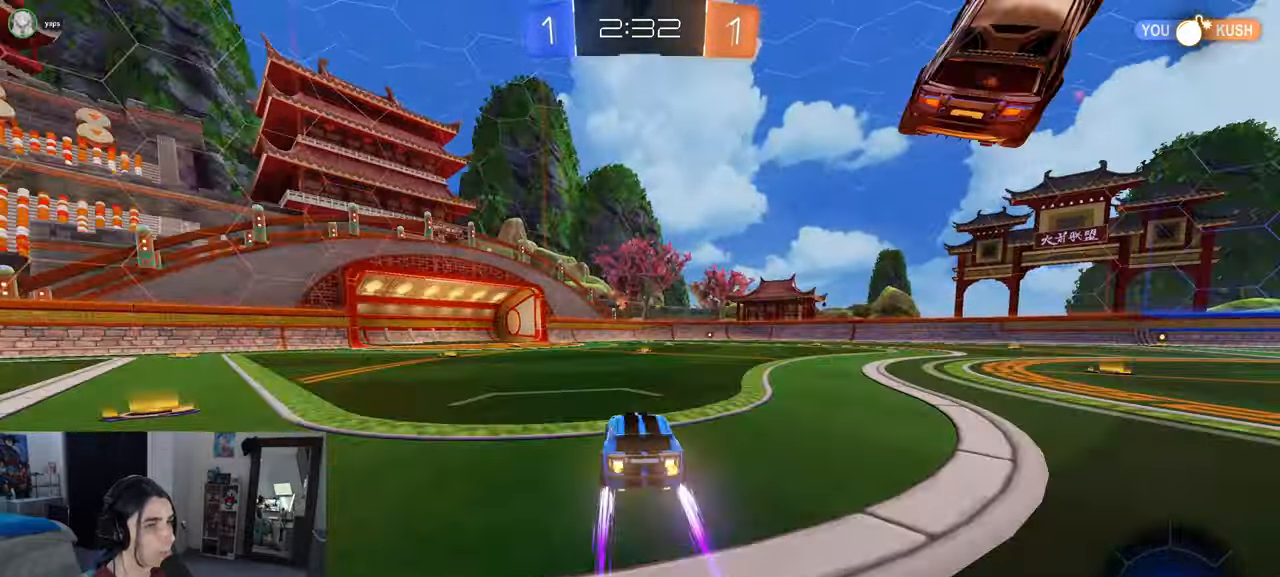
{"buttons": ["R2"], "left_stick": "right", "right_stick": "center", "events": [[17, "TRIANGLE", "down"], [117, "TRIANGLE", "up"], [450, "left_stick", "right"]]}
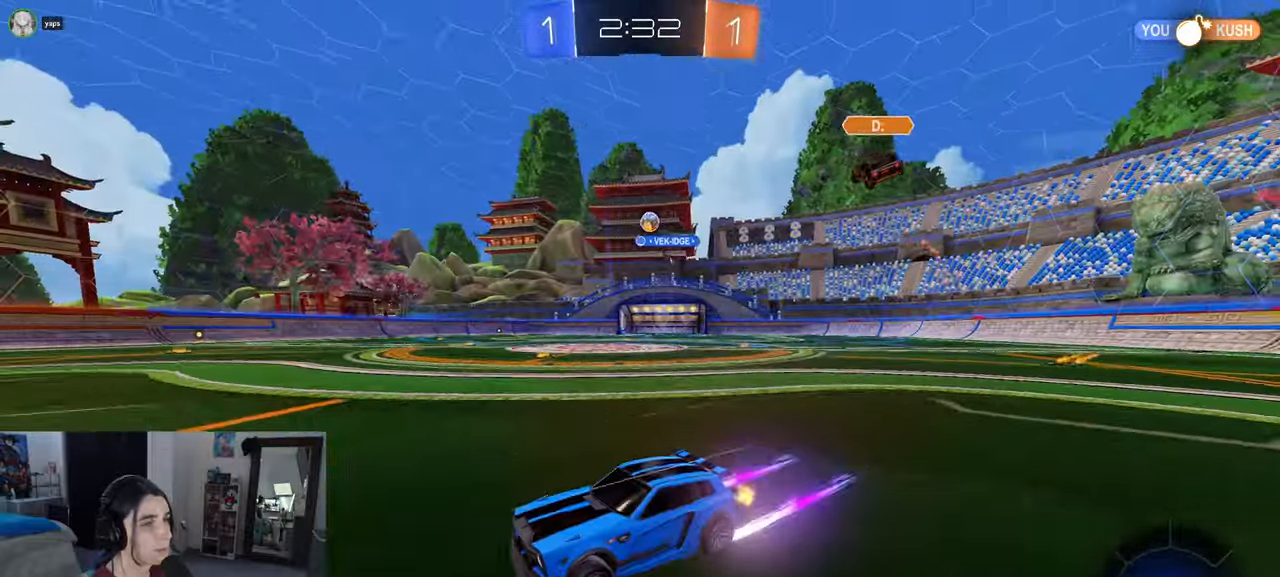
{"buttons": ["R2"], "left_stick": "right", "right_stick": "center", "events": []}
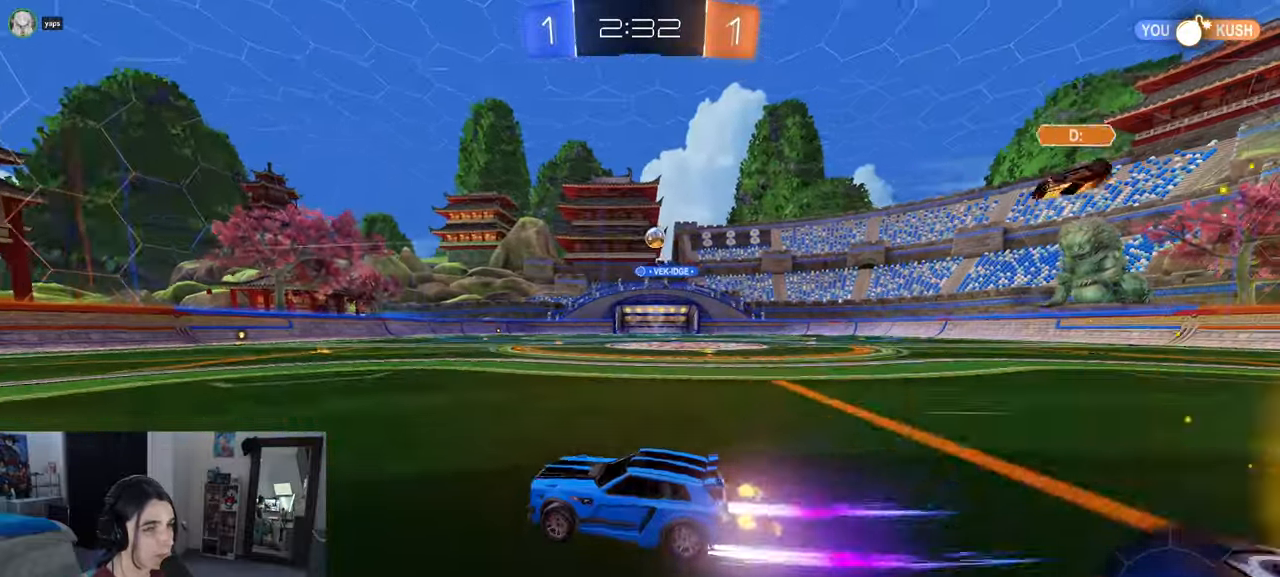
{"buttons": ["R1", "R2"], "left_stick": "right", "right_stick": "center", "events": [[150, "left_stick", "center"], [217, "R1", "down"], [233, "left_stick", "left"], [283, "left_stick", "center"], [367, "left_stick", "right"]]}
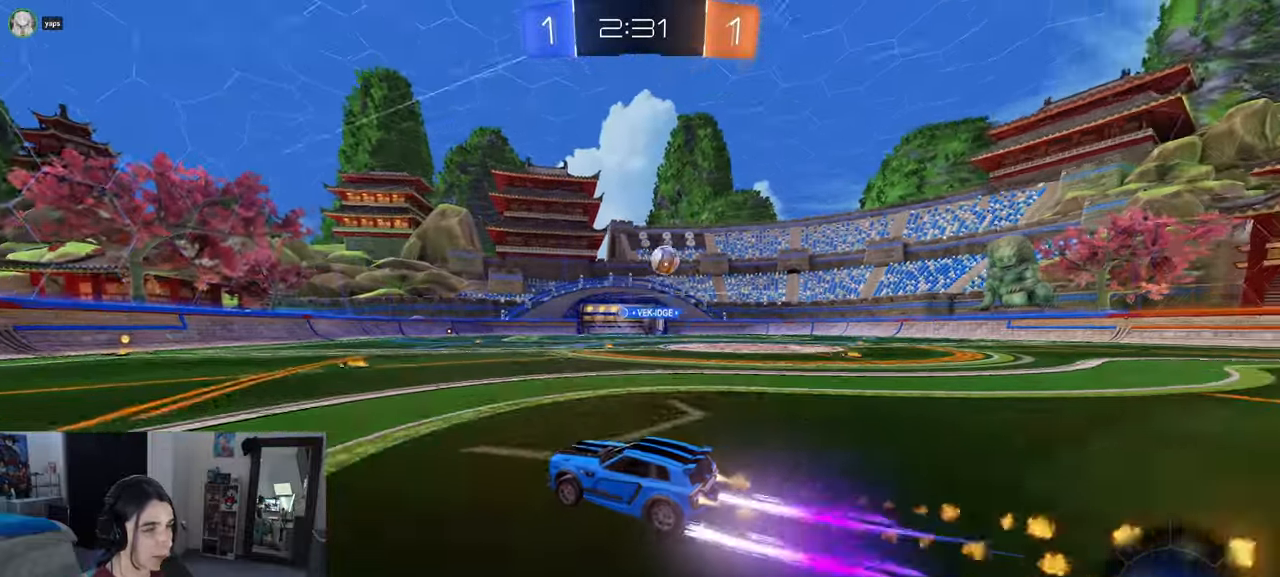
{"buttons": ["R2"], "left_stick": "center", "right_stick": "center", "events": [[17, "left_stick", "center"], [317, "R1", "up"]]}
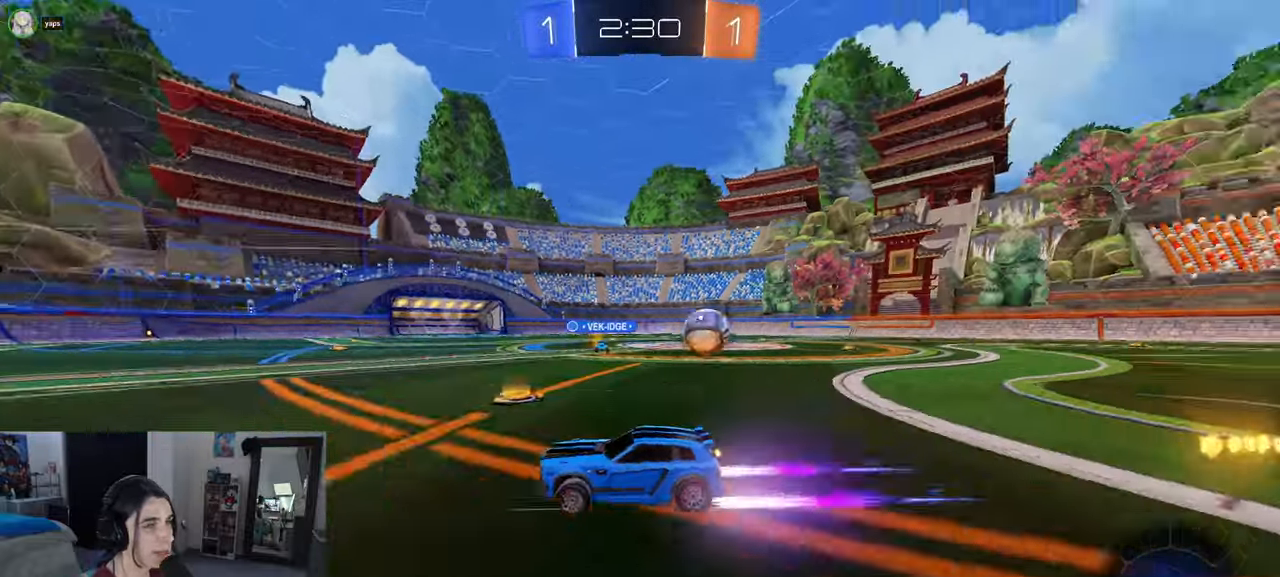
{"buttons": ["TRIANGLE", "R2"], "left_stick": "center", "right_stick": "center", "events": [[183, "TRIANGLE", "down"], [300, "TRIANGLE", "up"], [350, "left_stick", "right"], [417, "TRIANGLE", "down"], [483, "left_stick", "center"]]}
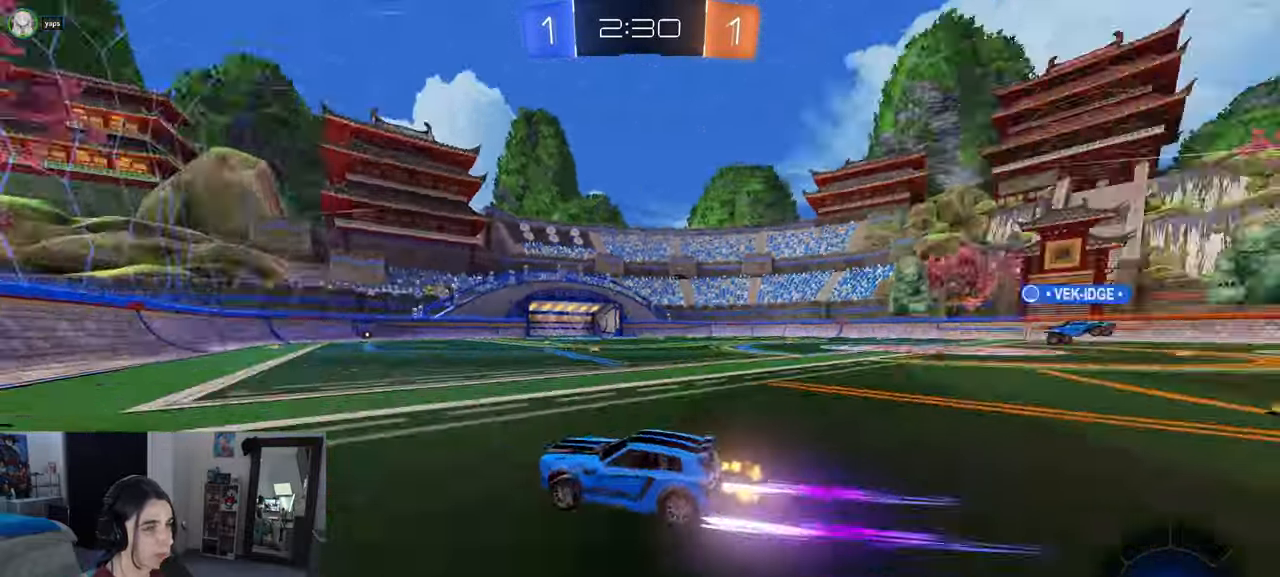
{"buttons": ["R2"], "left_stick": "right", "right_stick": "center", "events": [[50, "TRIANGLE", "up"], [83, "left_stick", "left"], [267, "left_stick", "right"], [300, "SQUARE", "down"], [467, "SQUARE", "up"]]}
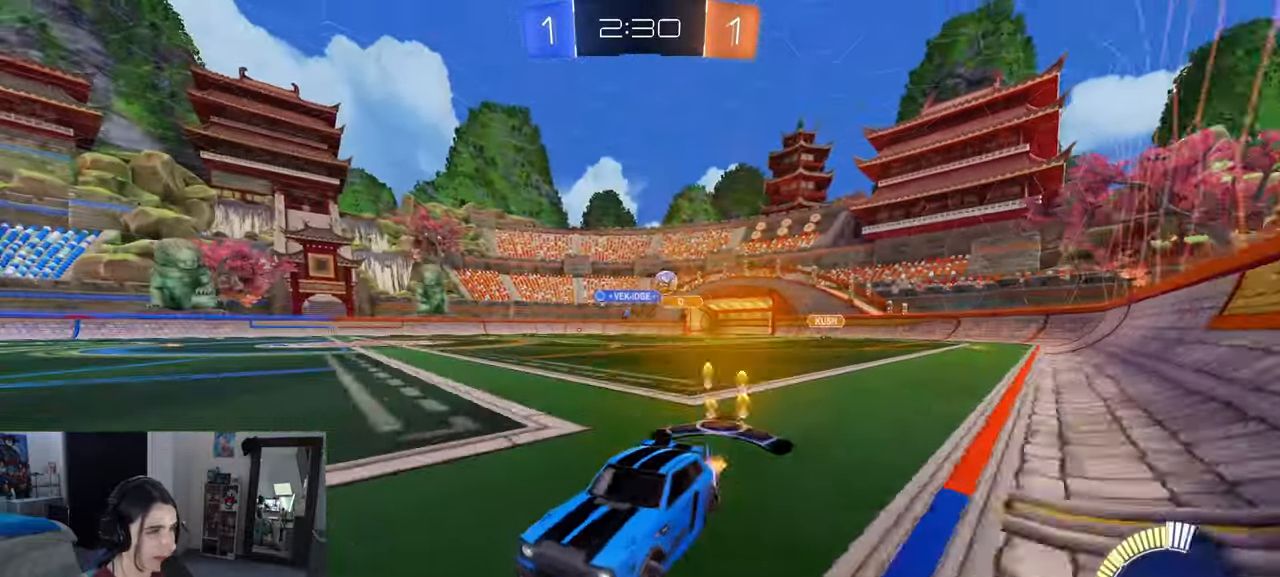
{"buttons": ["R2"], "left_stick": "right", "right_stick": "center", "events": []}
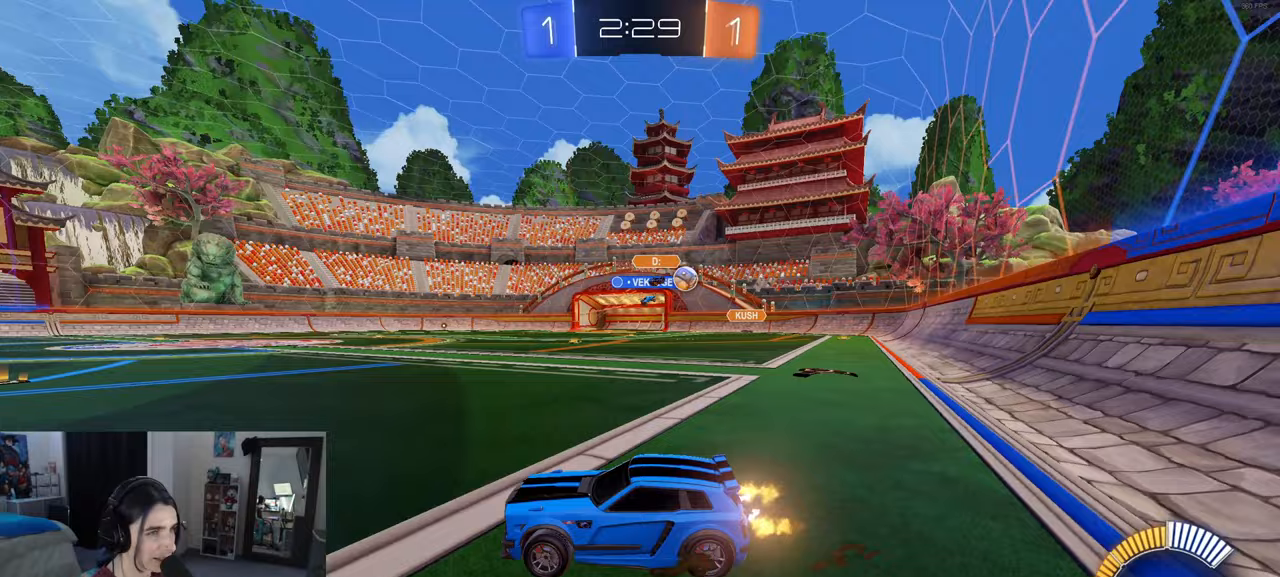
{"buttons": ["R2"], "left_stick": "right", "right_stick": "center", "events": [[133, "SQUARE", "down"], [267, "SQUARE", "up"]]}
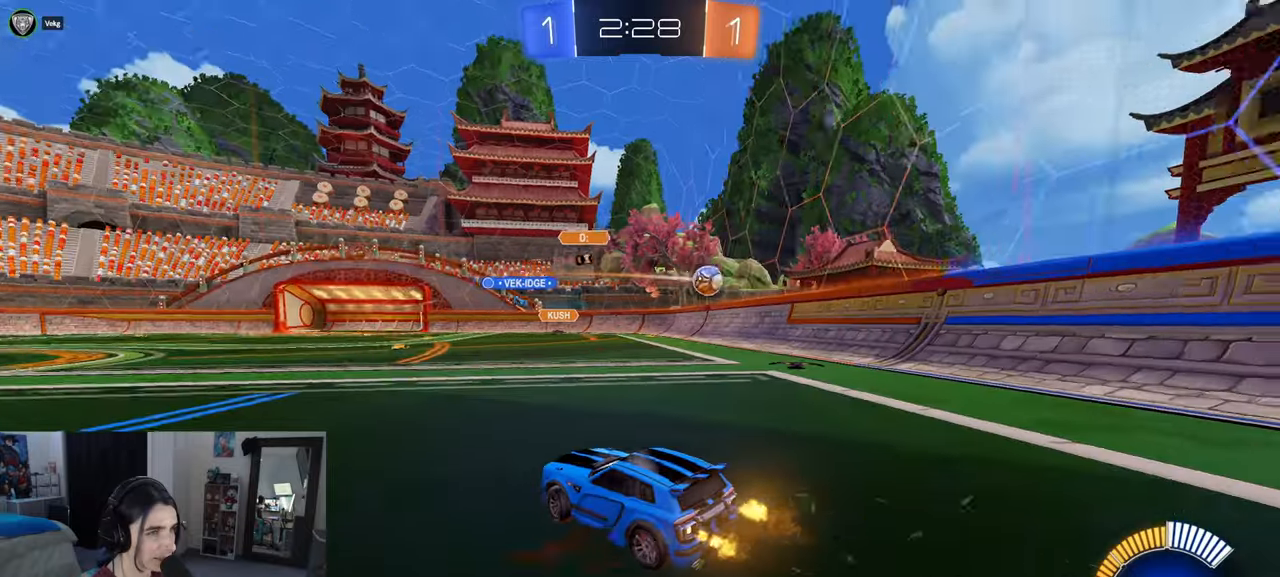
{"buttons": ["R2"], "left_stick": "left", "right_stick": "center", "events": [[50, "R2", "up"], [267, "R2", "down"], [367, "left_stick", "left"]]}
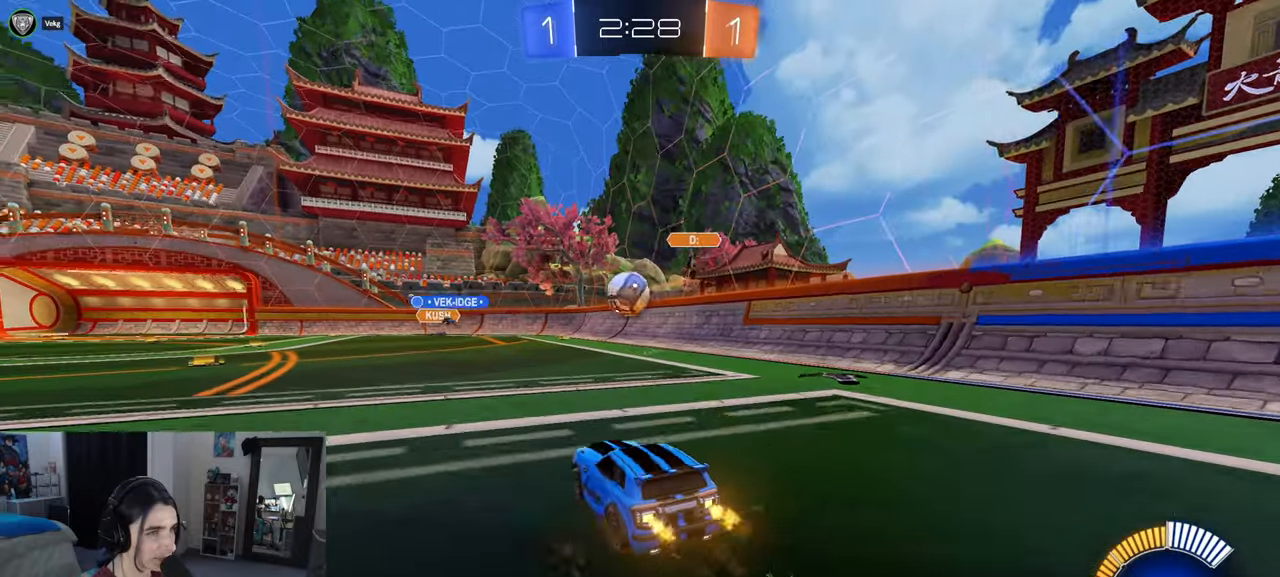
{"buttons": ["R2"], "left_stick": "down-right", "right_stick": "center", "events": [[200, "left_stick", "center"], [317, "left_stick", "left"], [483, "left_stick", "down-right"]]}
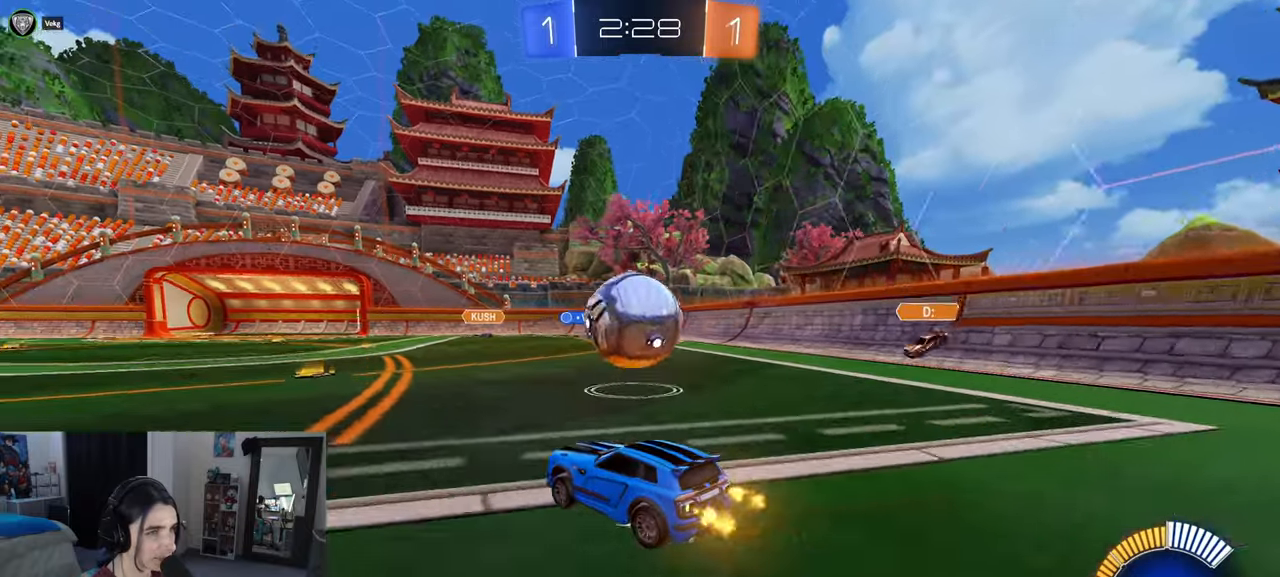
{"buttons": ["R2"], "left_stick": "left", "right_stick": "center", "events": [[17, "CROSS", "down"], [133, "CROSS", "up"], [150, "R1", "down"], [150, "left_stick", "left"], [217, "L1", "down"], [367, "L1", "up"], [367, "R1", "up"]]}
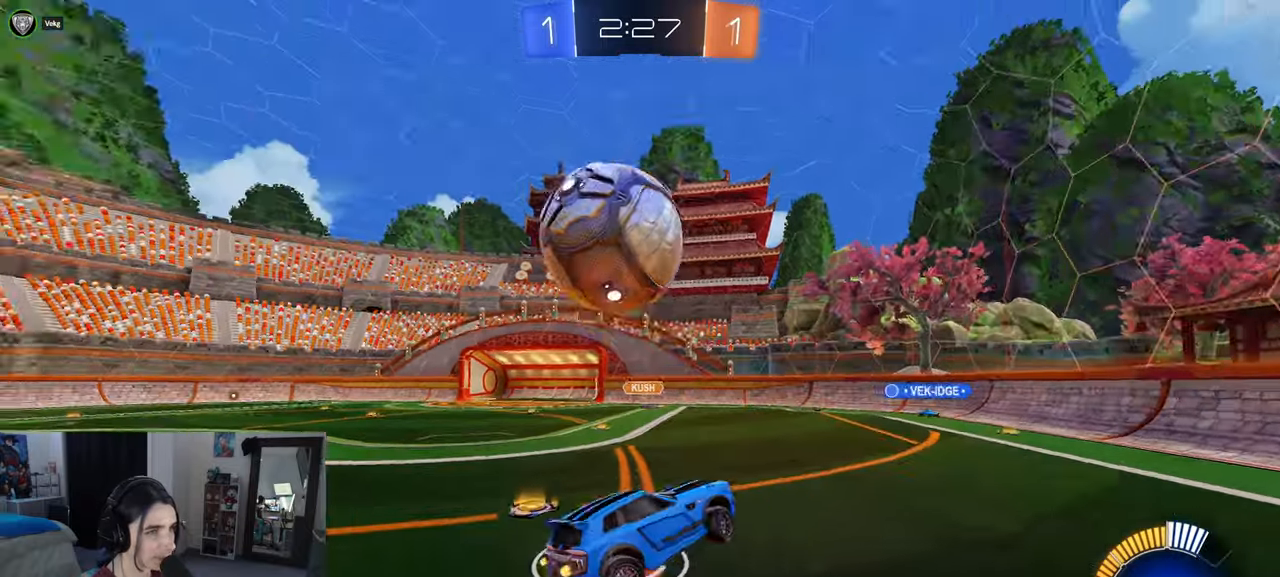
{"buttons": ["SQUARE", "R2"], "left_stick": "down-right", "right_stick": "center", "events": [[233, "left_stick", "down-left"], [350, "SQUARE", "down"], [350, "left_stick", "down-right"]]}
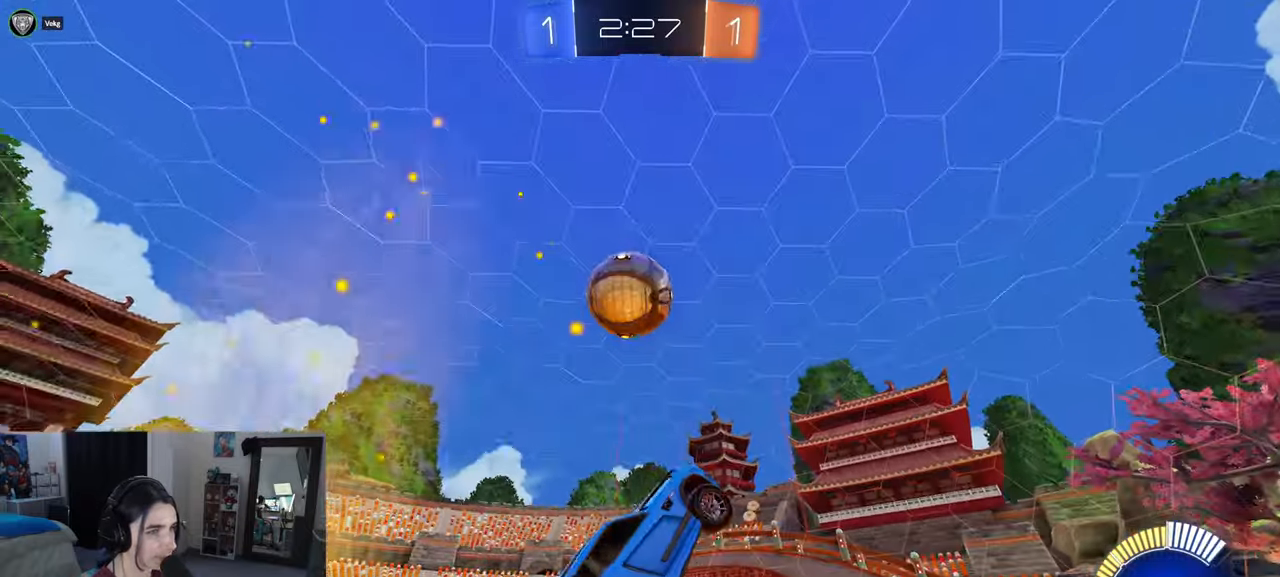
{"buttons": ["R2"], "left_stick": "left", "right_stick": "center", "events": [[33, "left_stick", "up-right"], [67, "SQUARE", "up"], [117, "left_stick", "up-left"], [233, "left_stick", "left"]]}
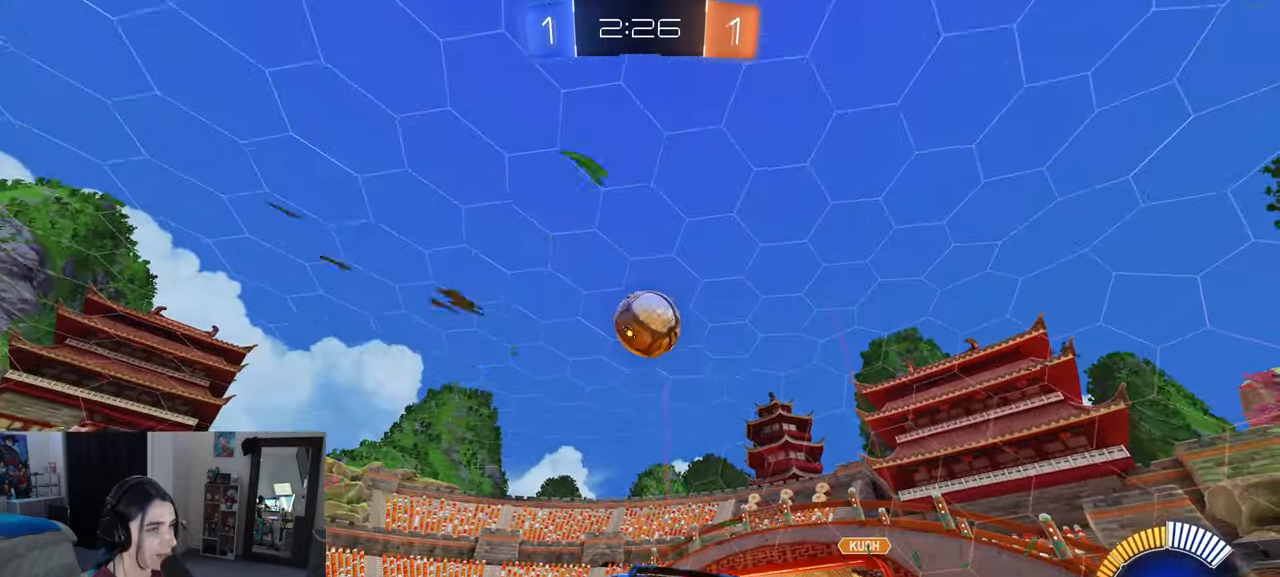
{"buttons": ["R1", "R2"], "left_stick": "center", "right_stick": "center", "events": [[83, "R1", "down"], [333, "left_stick", "down-left"], [467, "left_stick", "center"]]}
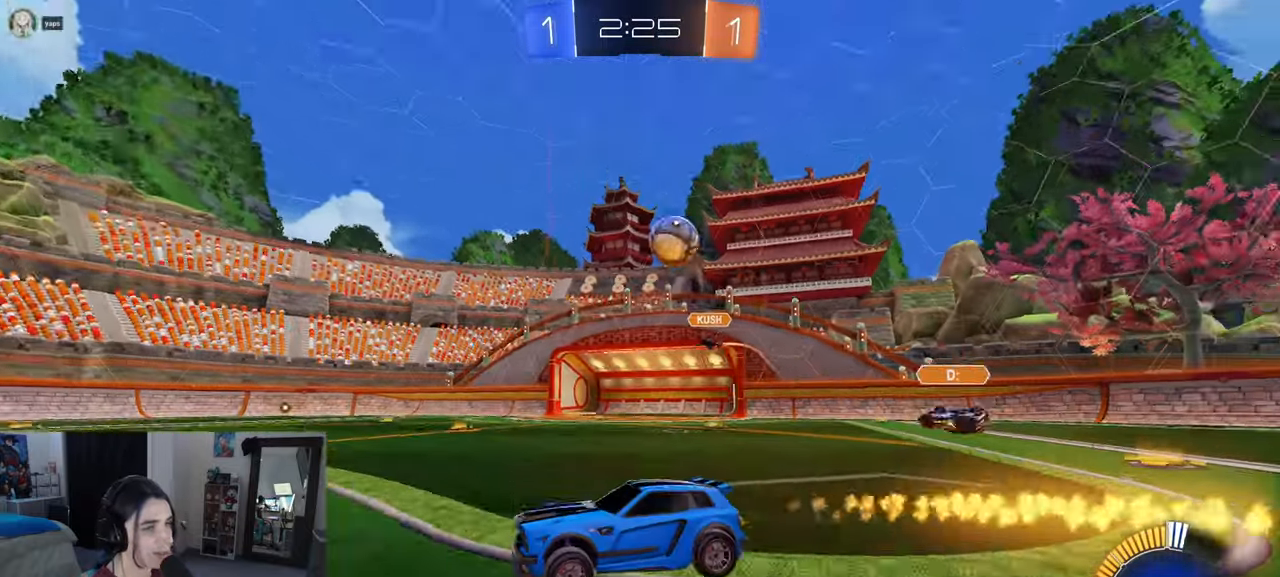
{"buttons": ["R2"], "left_stick": "right", "right_stick": "center", "events": [[67, "left_stick", "right"], [150, "R1", "up"], [233, "SQUARE", "down"], [383, "SQUARE", "up"]]}
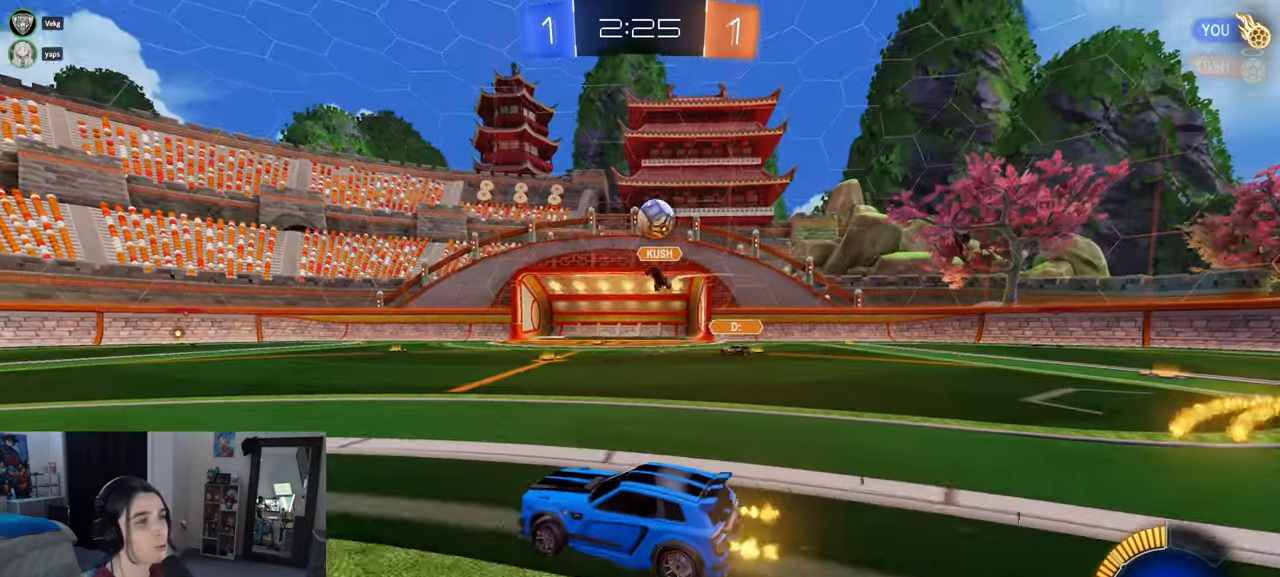
{"buttons": ["R2"], "left_stick": "left", "right_stick": "center", "events": [[117, "R2", "up"], [150, "L2", "down"], [183, "left_stick", "up-left"], [250, "R2", "down"], [283, "L2", "up"], [350, "left_stick", "left"]]}
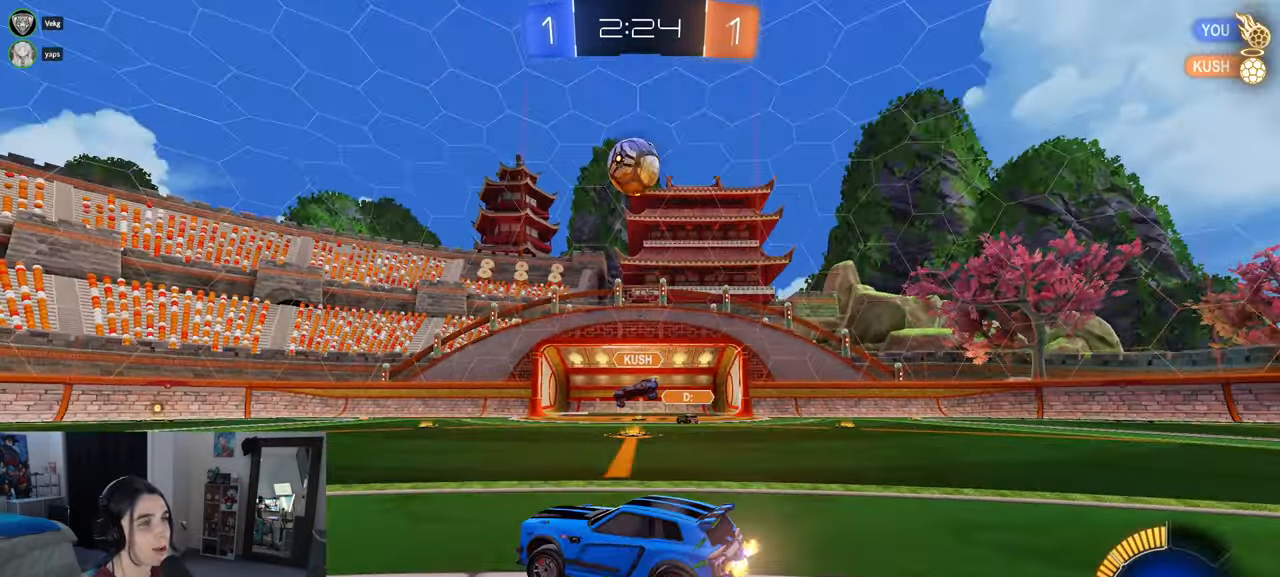
{"buttons": ["R1", "R2"], "left_stick": "left", "right_stick": "center", "events": [[500, "R1", "down"]]}
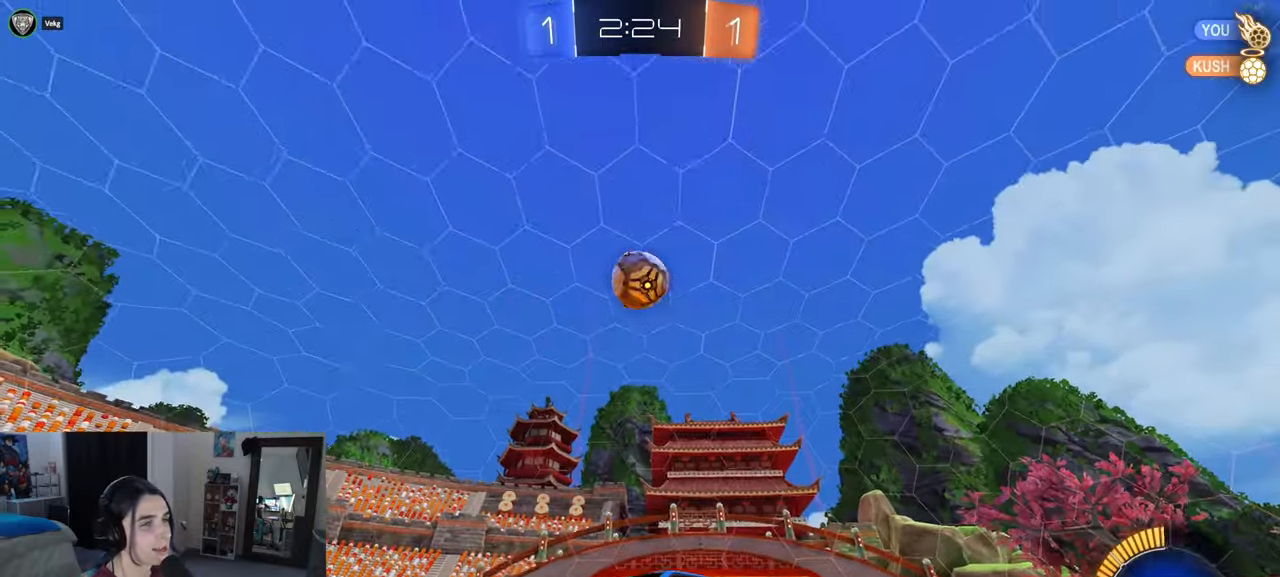
{"buttons": ["R2"], "left_stick": "down-right", "right_stick": "center", "events": [[50, "left_stick", "down-left"], [317, "R1", "up"], [367, "left_stick", "down-right"]]}
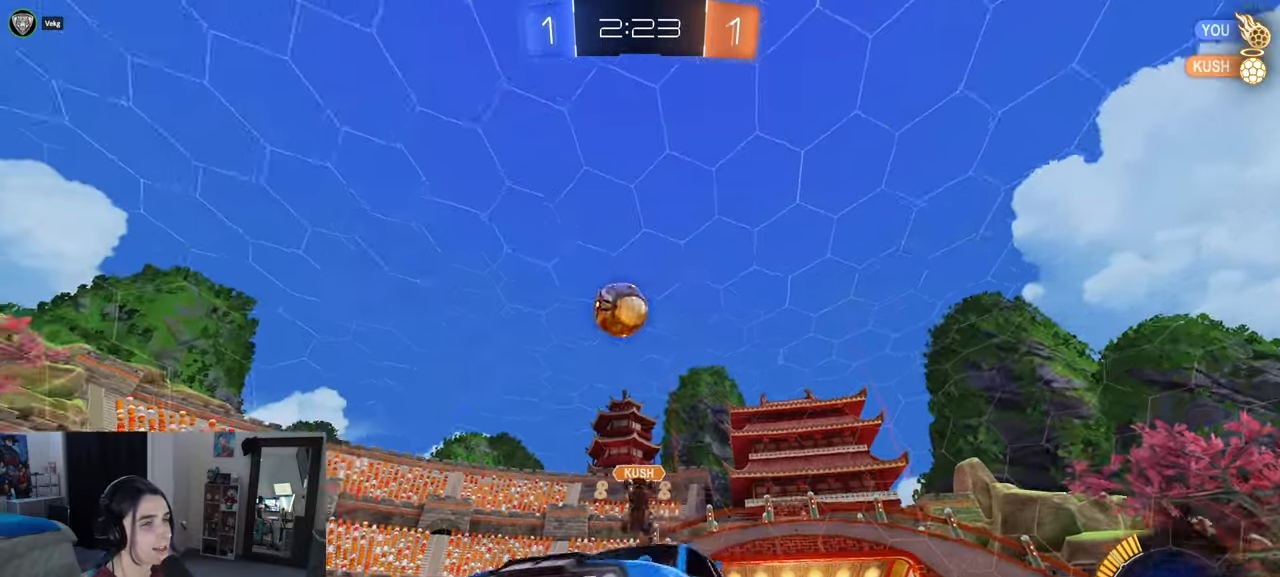
{"buttons": ["R2"], "left_stick": "right", "right_stick": "center", "events": [[33, "left_stick", "right"], [200, "left_stick", "center"], [267, "left_stick", "left"], [500, "left_stick", "right"]]}
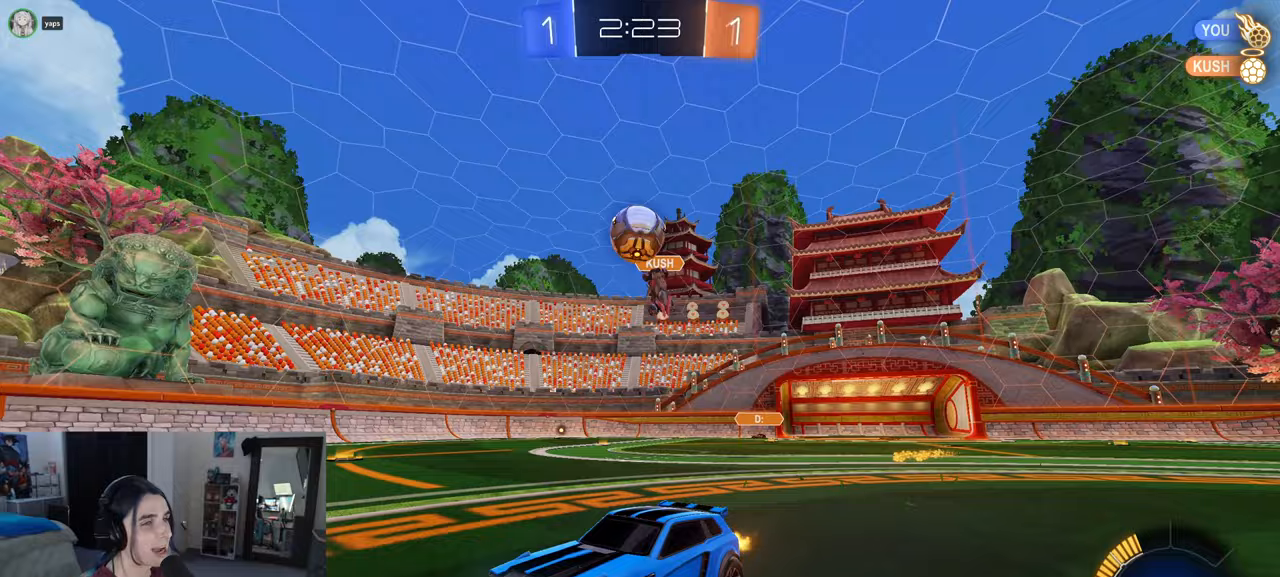
{"buttons": ["R1", "R2"], "left_stick": "left", "right_stick": "center", "events": [[383, "left_stick", "center"], [450, "R1", "down"], [450, "left_stick", "left"]]}